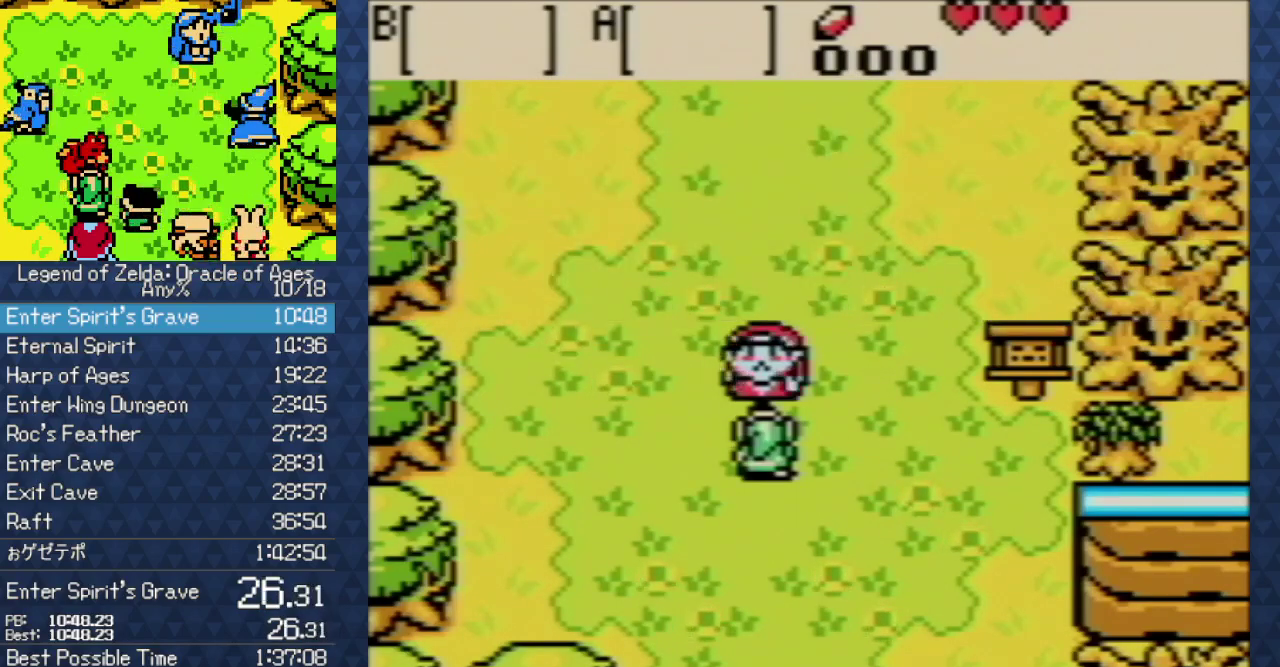
Gameplay with a controller (Nintendo layout); each line is a JSON object with the inputs held at the frame after it. "events" lists button and stick changes between this image and that frame as [ms after this image, input, new state], when the widget could be followed in between. Not read: L3 R3.
{"buttons": ["DPAD_UP"], "events": [[50, "B", "up"], [83, "A", "down"], [150, "A", "up"]]}
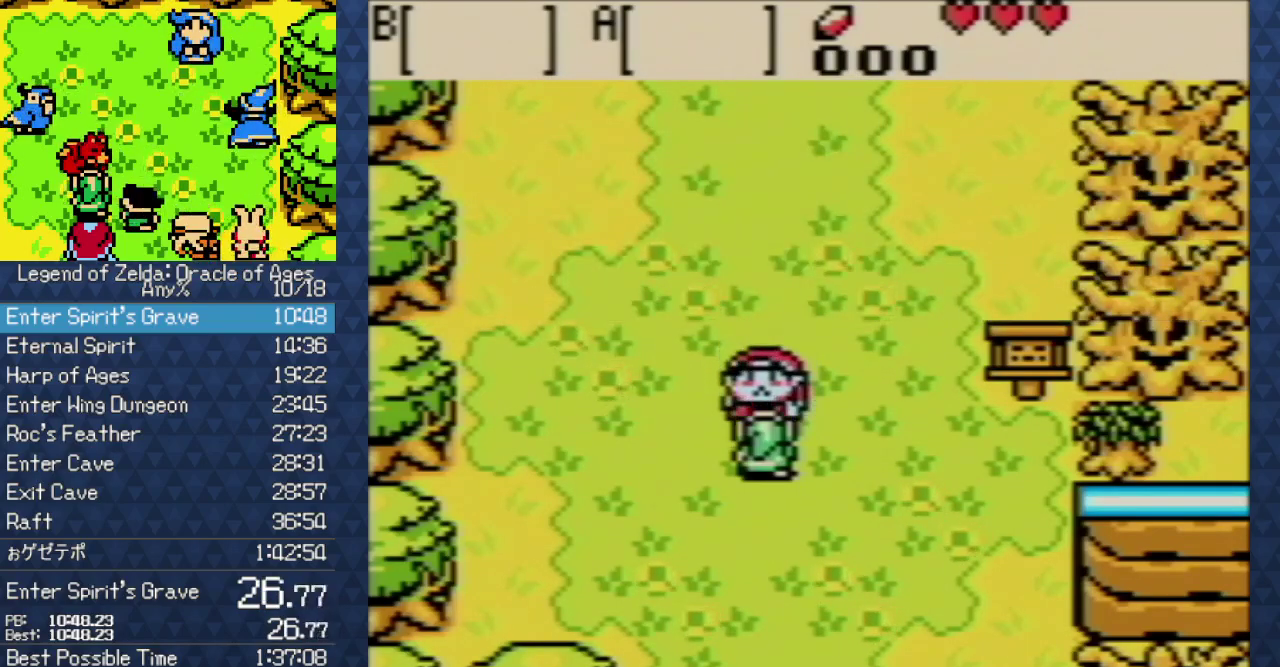
{"buttons": ["DPAD_UP"], "events": []}
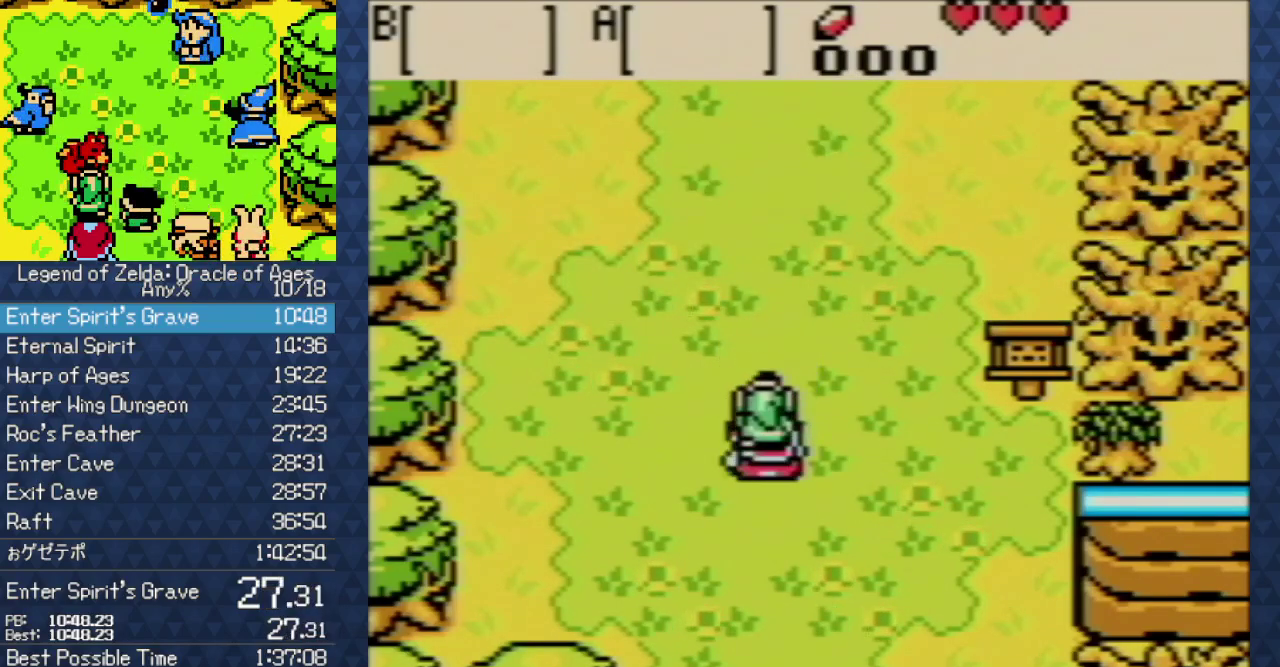
{"buttons": ["DPAD_UP", "DPAD_LEFT"], "events": [[300, "DPAD_LEFT", "down"]]}
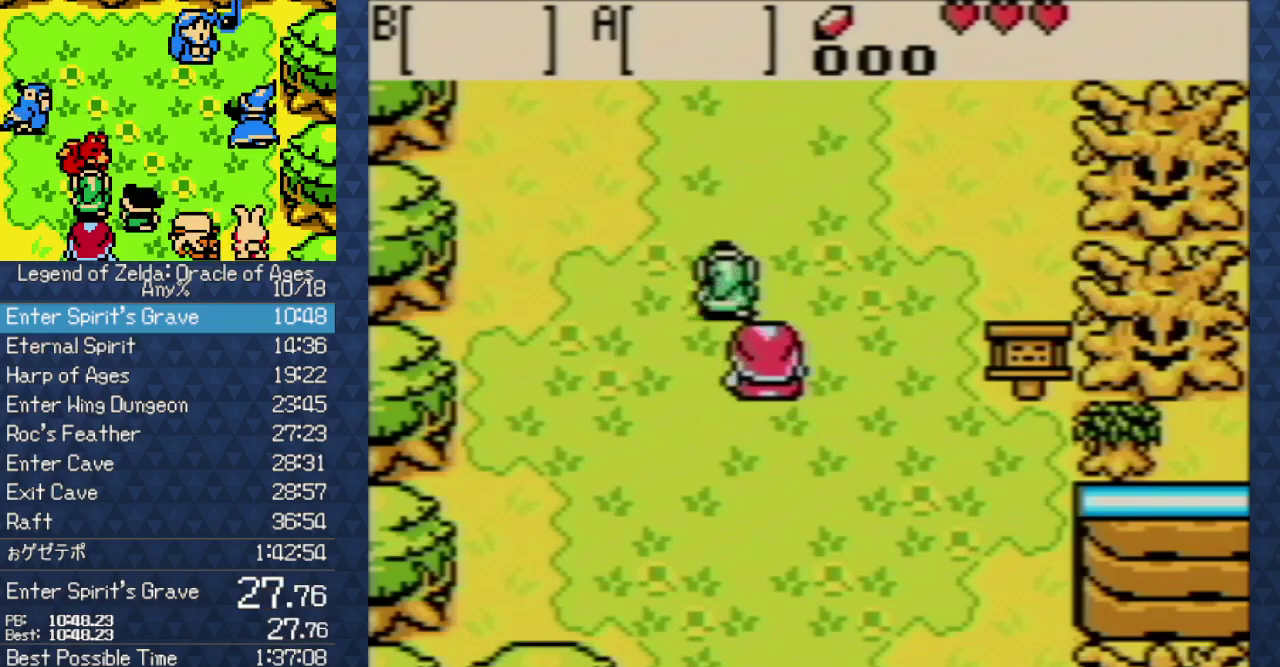
{"buttons": ["DPAD_UP", "DPAD_LEFT"], "events": []}
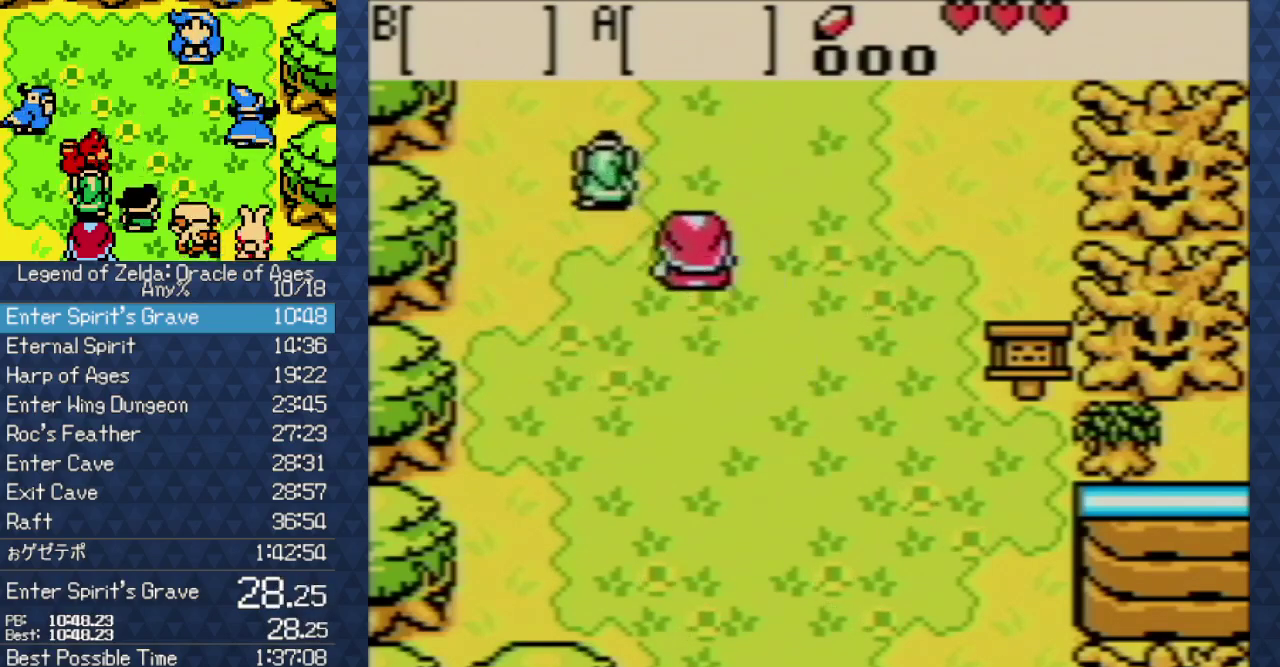
{"buttons": ["DPAD_UP", "DPAD_LEFT"], "events": []}
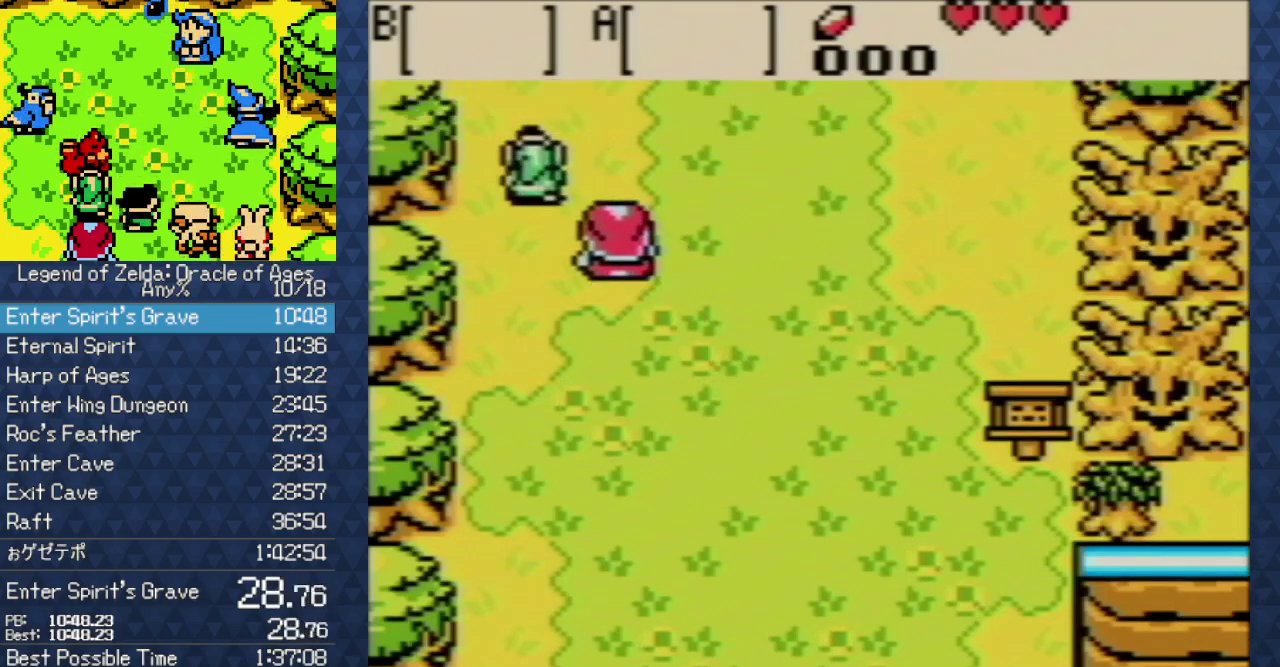
{"buttons": ["DPAD_UP", "DPAD_LEFT"], "events": []}
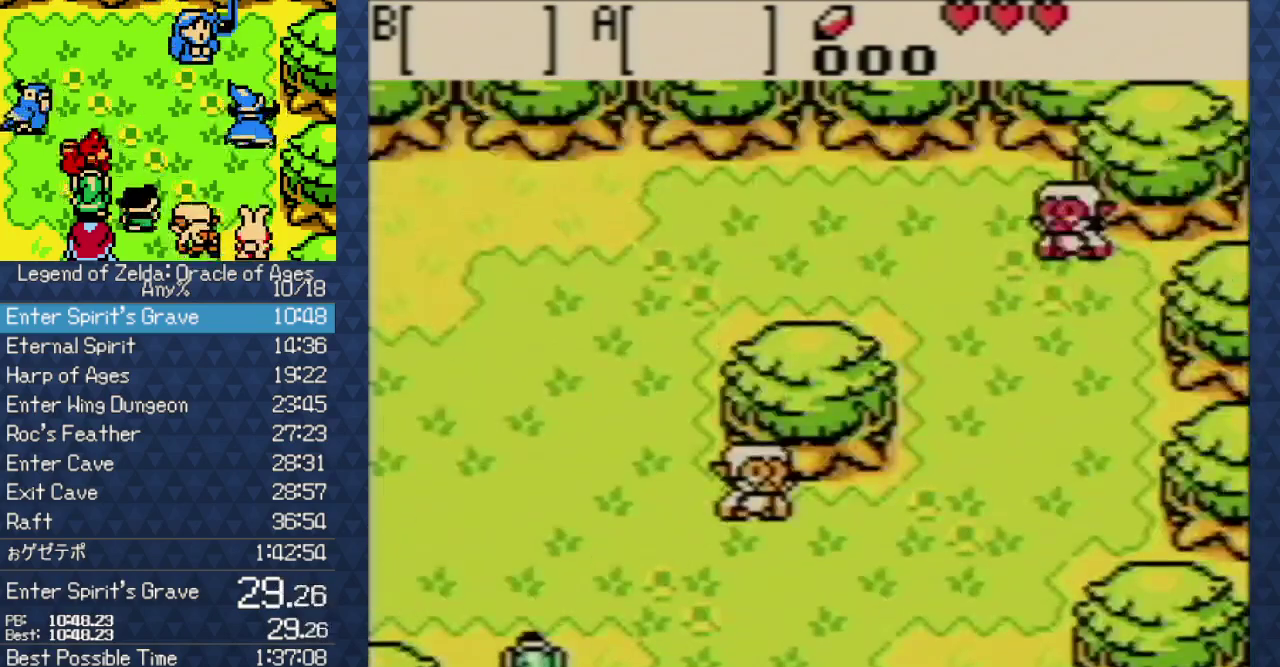
{"buttons": ["DPAD_UP", "DPAD_LEFT"], "events": []}
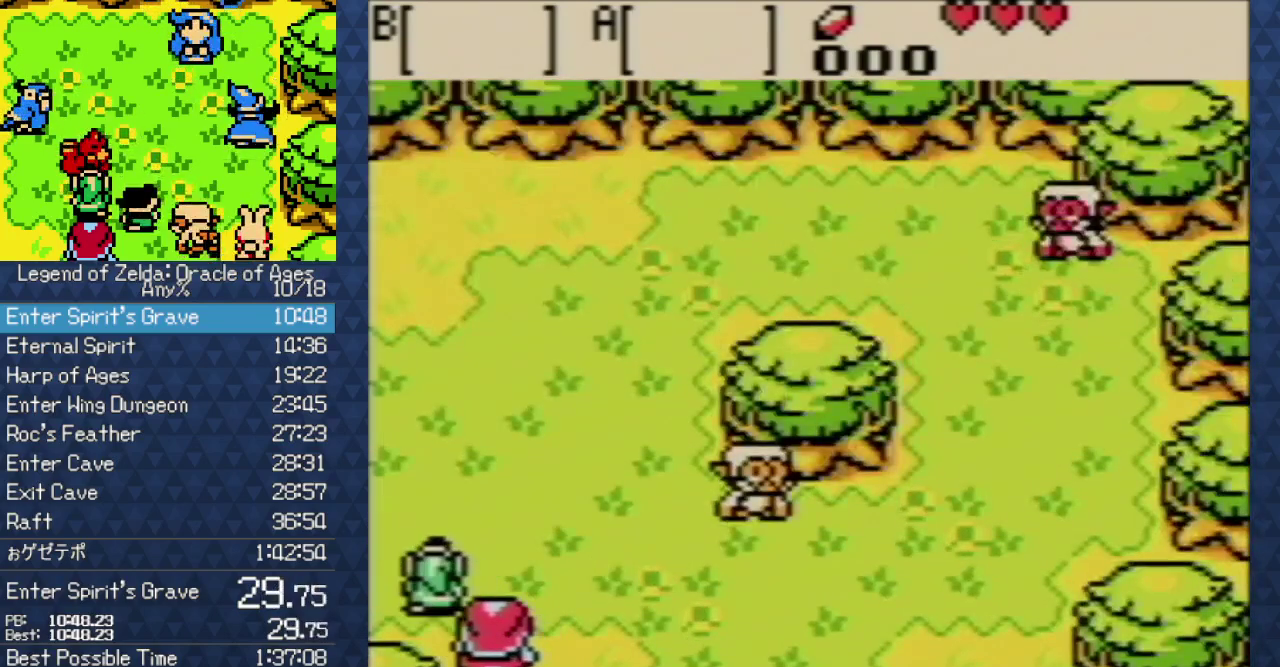
{"buttons": ["DPAD_UP", "DPAD_LEFT"], "events": []}
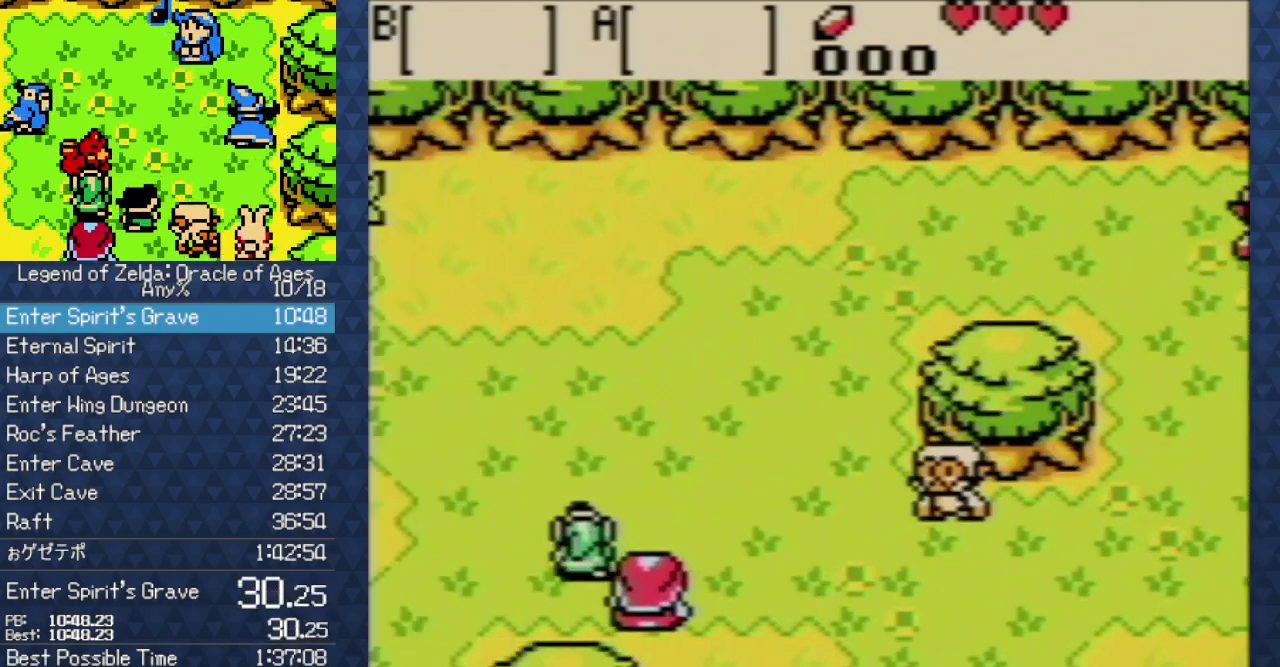
{"buttons": ["DPAD_UP", "DPAD_LEFT"], "events": []}
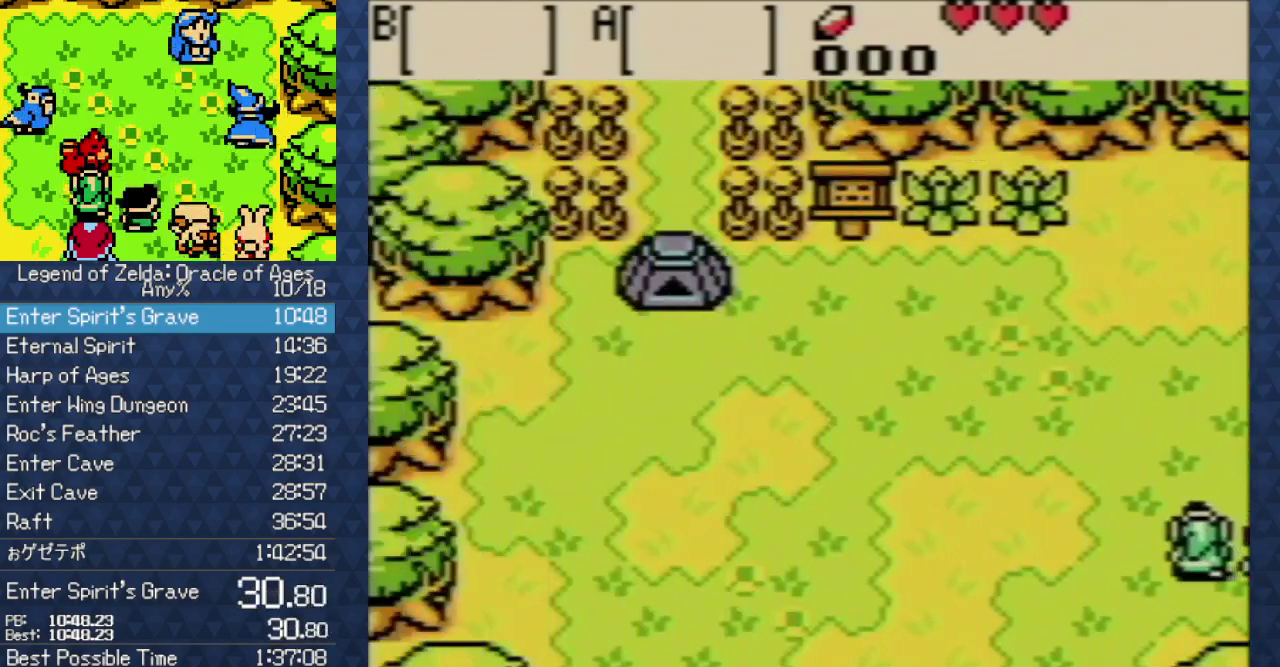
{"buttons": ["DPAD_UP", "DPAD_LEFT"], "events": []}
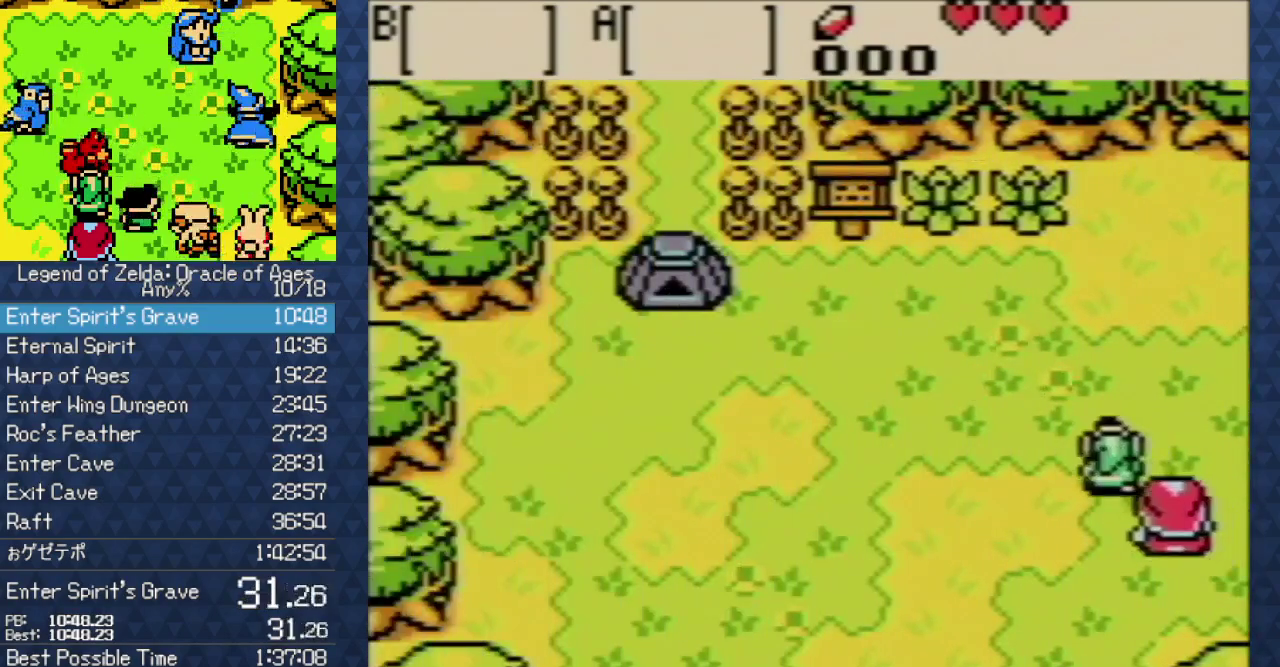
{"buttons": ["DPAD_LEFT"], "events": [[50, "DPAD_UP", "up"]]}
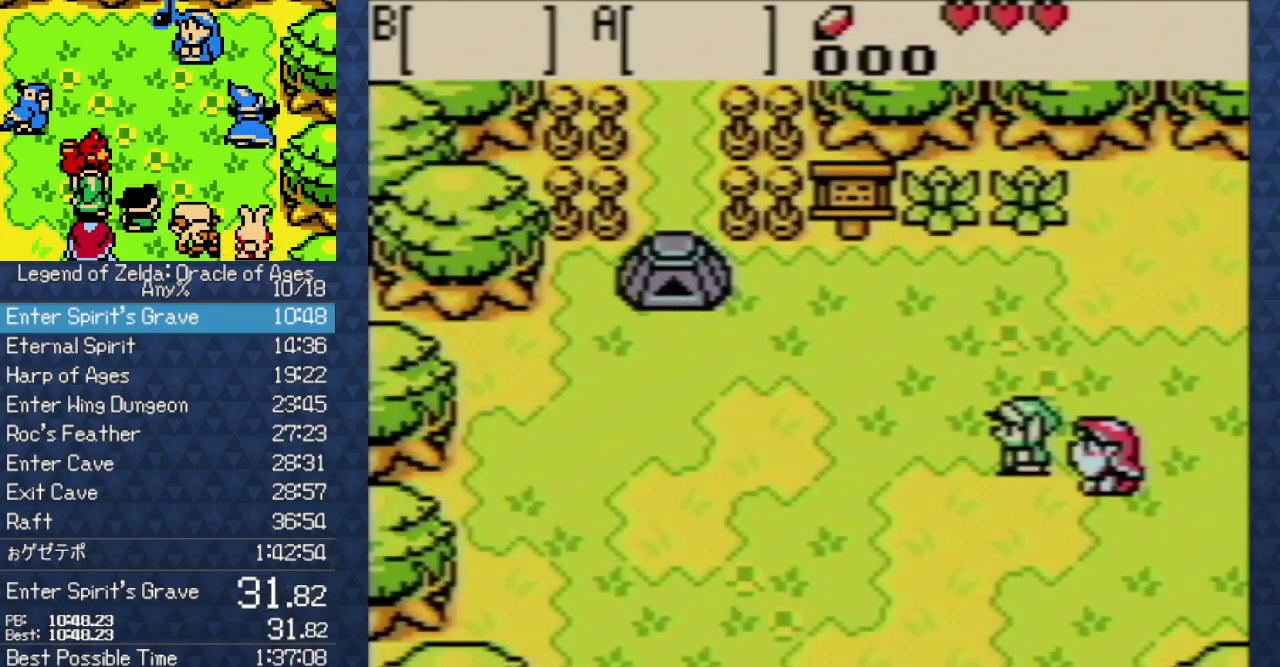
{"buttons": ["DPAD_LEFT"], "events": []}
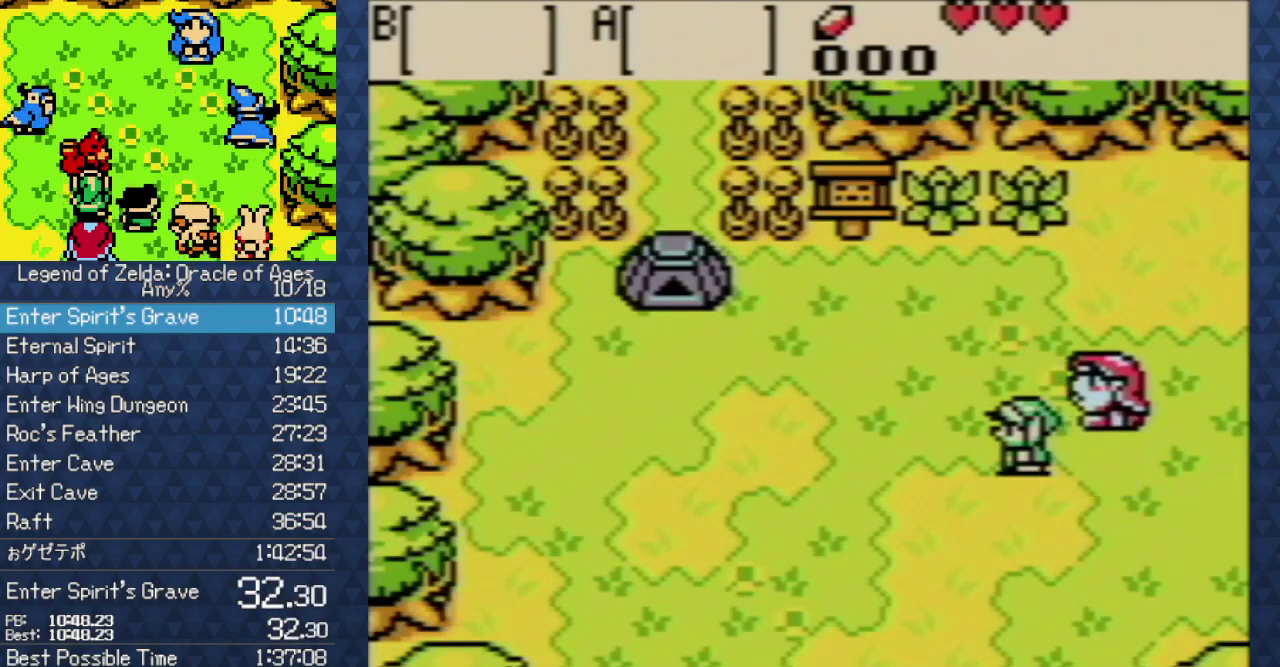
{"buttons": [], "events": [[83, "DPAD_LEFT", "up"], [133, "A", "down"], [233, "A", "up"], [300, "A", "down"], [433, "A", "up"]]}
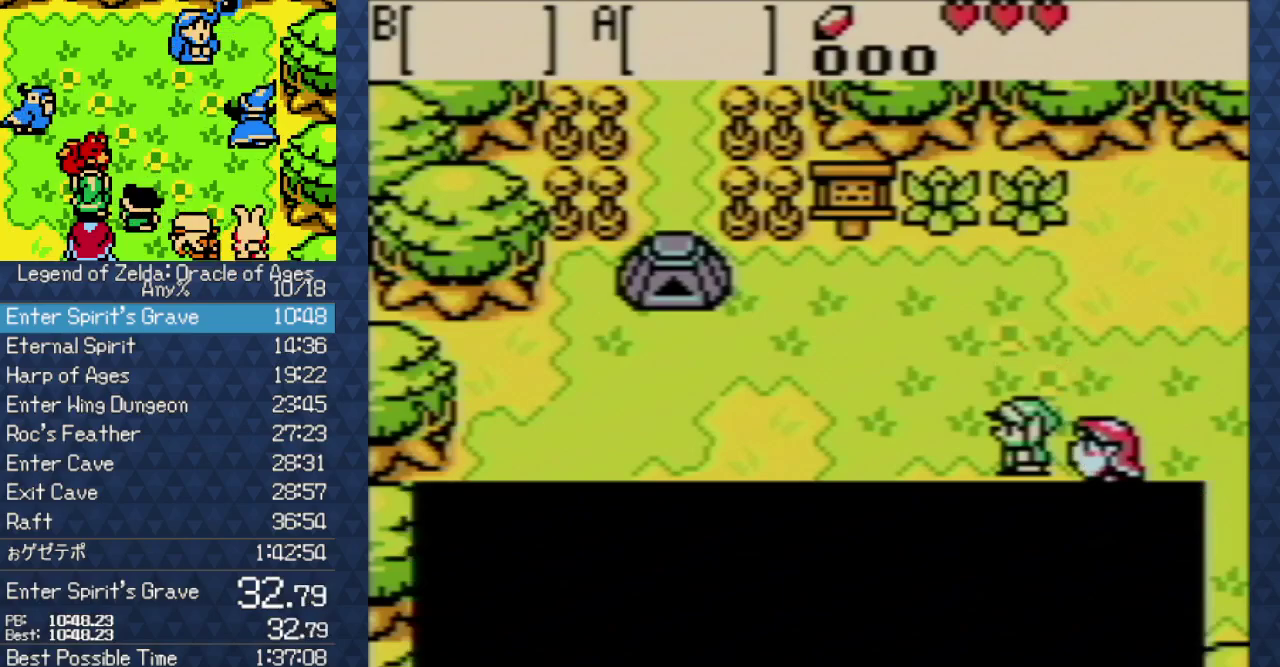
{"buttons": ["A"], "events": [[33, "A", "down"], [133, "A", "up"], [217, "A", "down"], [217, "B", "down"], [333, "A", "up"], [417, "A", "down"], [417, "B", "up"]]}
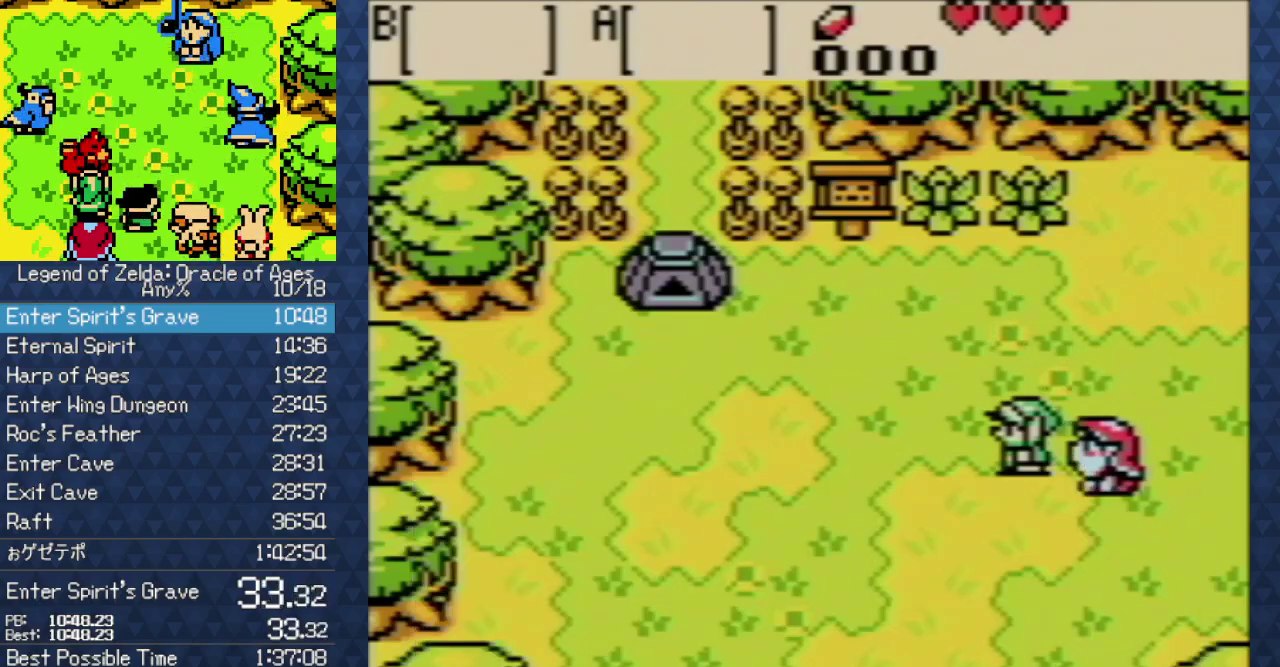
{"buttons": [], "events": [[17, "A", "up"], [67, "B", "down"], [117, "A", "down"], [133, "B", "up"], [217, "B", "down"], [250, "A", "up"], [267, "B", "up"], [350, "A", "down"], [467, "A", "up"]]}
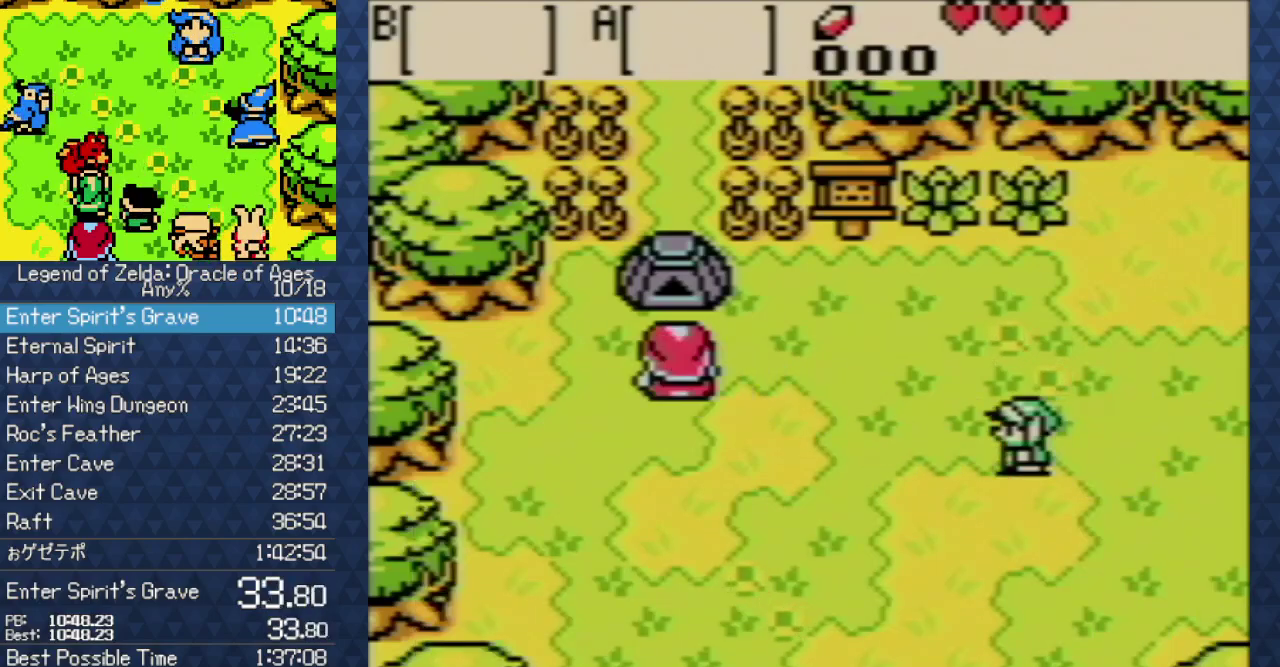
{"buttons": ["DPAD_LEFT"], "events": [[267, "DPAD_LEFT", "down"]]}
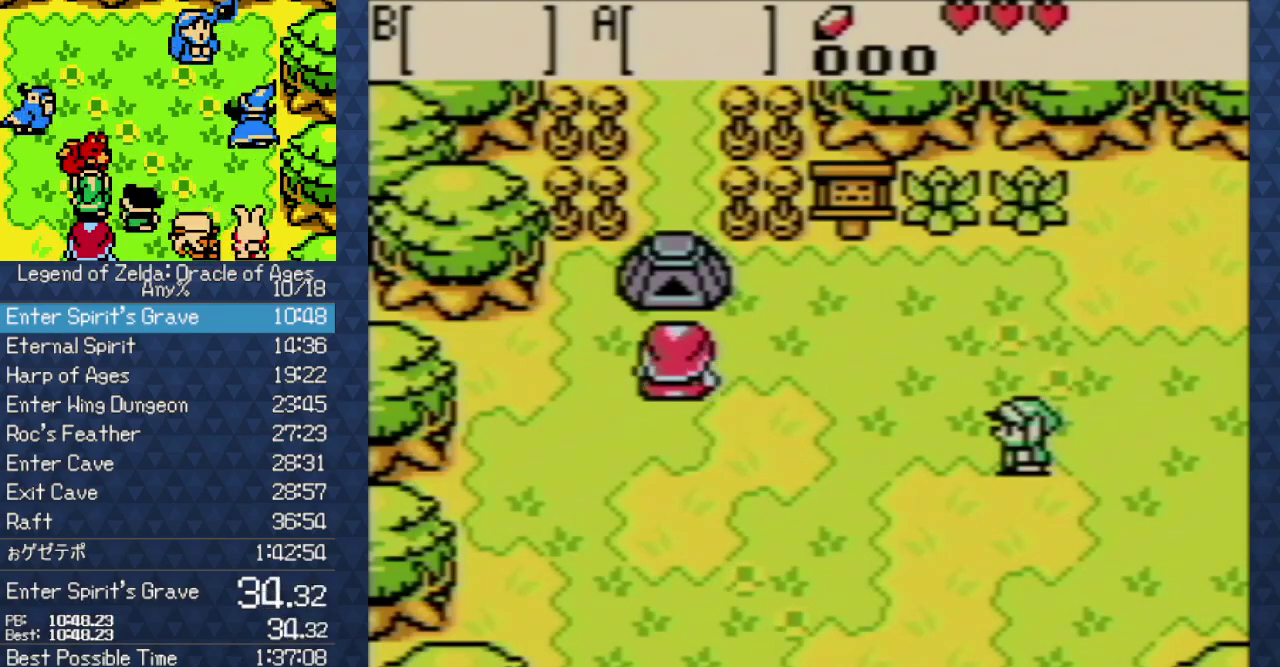
{"buttons": ["A", "DPAD_LEFT"], "events": [[167, "A", "down"], [250, "B", "down"], [317, "B", "up"], [350, "A", "up"], [367, "B", "down"], [417, "A", "down"], [417, "B", "up"]]}
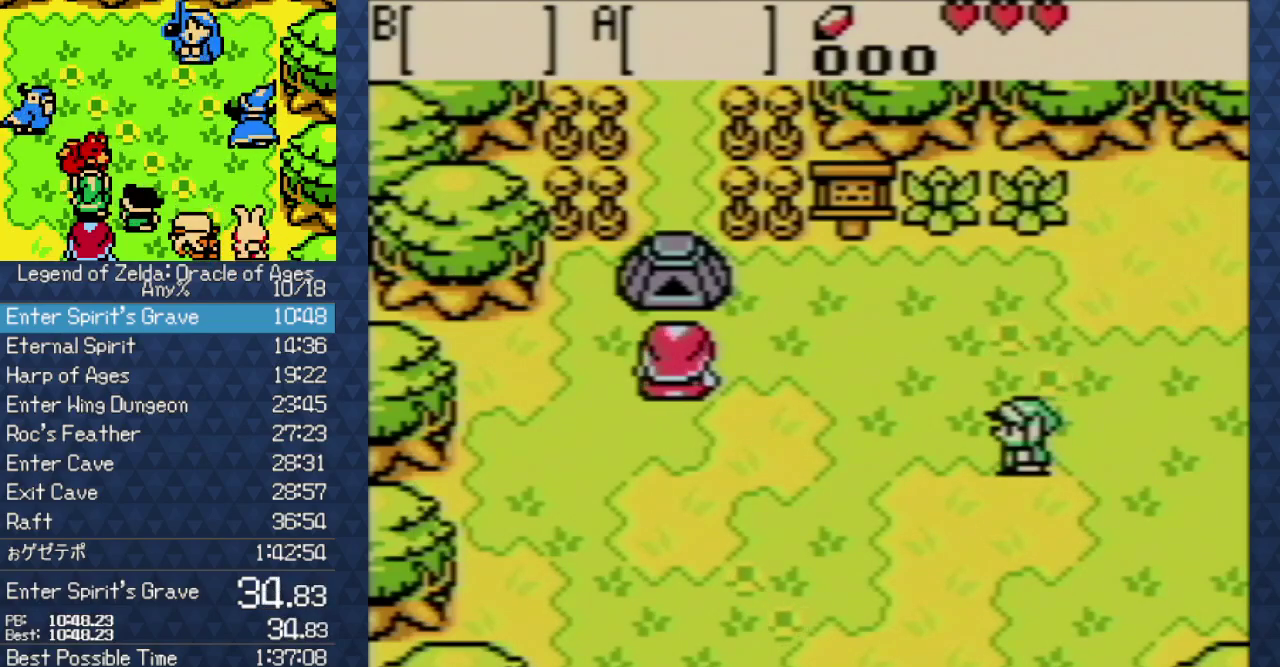
{"buttons": ["A", "DPAD_LEFT"], "events": [[17, "A", "up"], [67, "A", "down"], [100, "B", "down"], [133, "A", "up"], [200, "A", "down"], [200, "B", "up"], [283, "A", "up"], [283, "B", "down"], [333, "A", "down"], [333, "B", "up"]]}
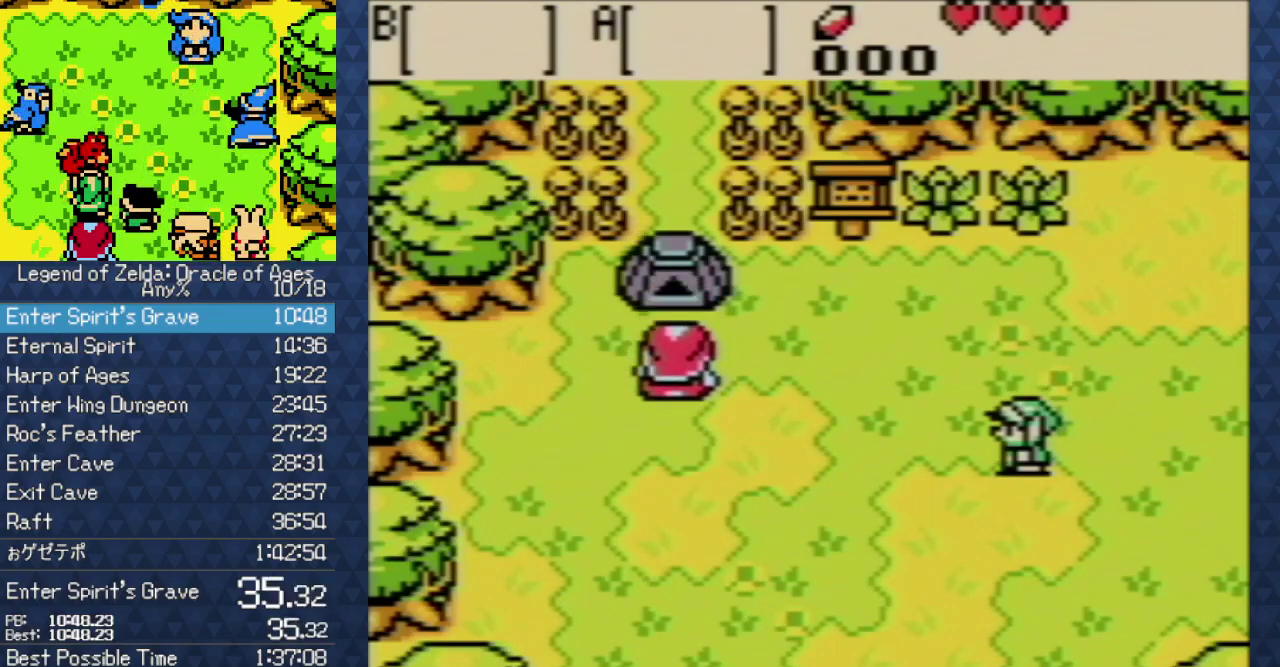
{"buttons": ["B", "DPAD_LEFT"], "events": [[33, "A", "up"], [100, "A", "down"], [167, "A", "up"], [167, "B", "down"], [217, "B", "up"], [250, "A", "down"], [333, "A", "up"], [333, "B", "down"], [383, "A", "down"], [383, "B", "up"], [483, "A", "up"], [483, "B", "down"]]}
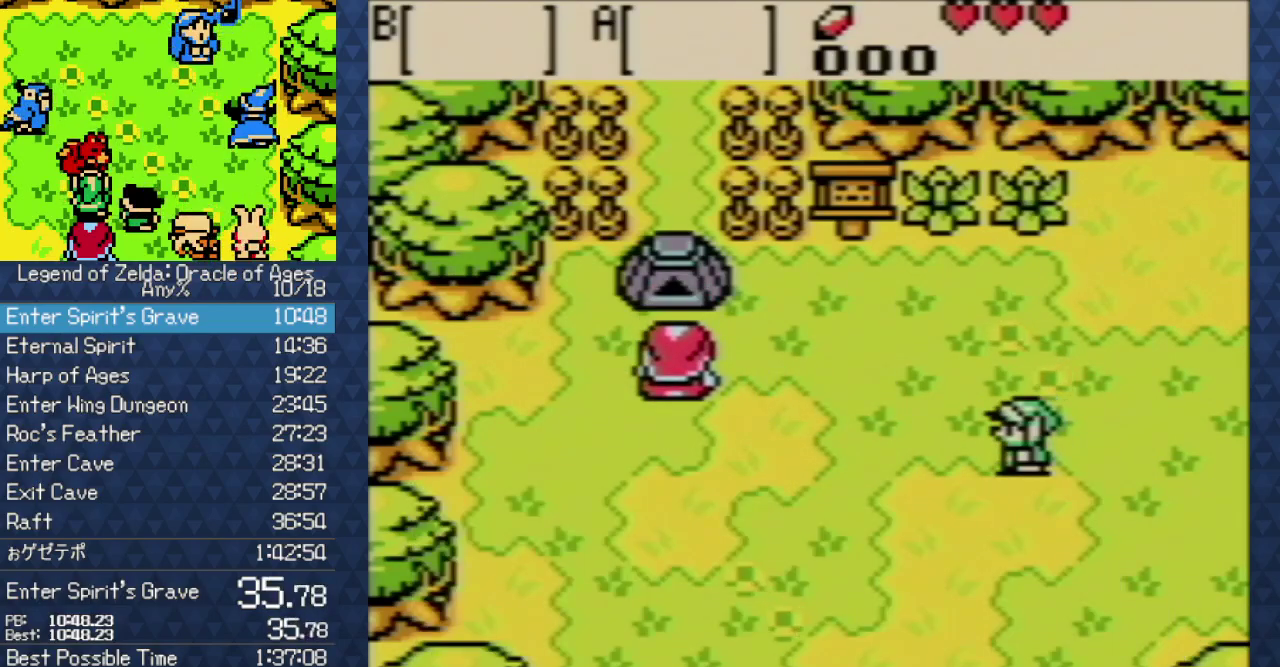
{"buttons": ["A", "DPAD_LEFT"], "events": [[50, "A", "down"], [50, "B", "up"], [100, "B", "down"], [133, "A", "up"], [200, "A", "down"], [200, "B", "up"], [267, "A", "up"], [267, "B", "down"], [317, "A", "down"], [317, "B", "up"], [383, "B", "down"], [417, "A", "up"], [450, "B", "up"], [483, "A", "down"]]}
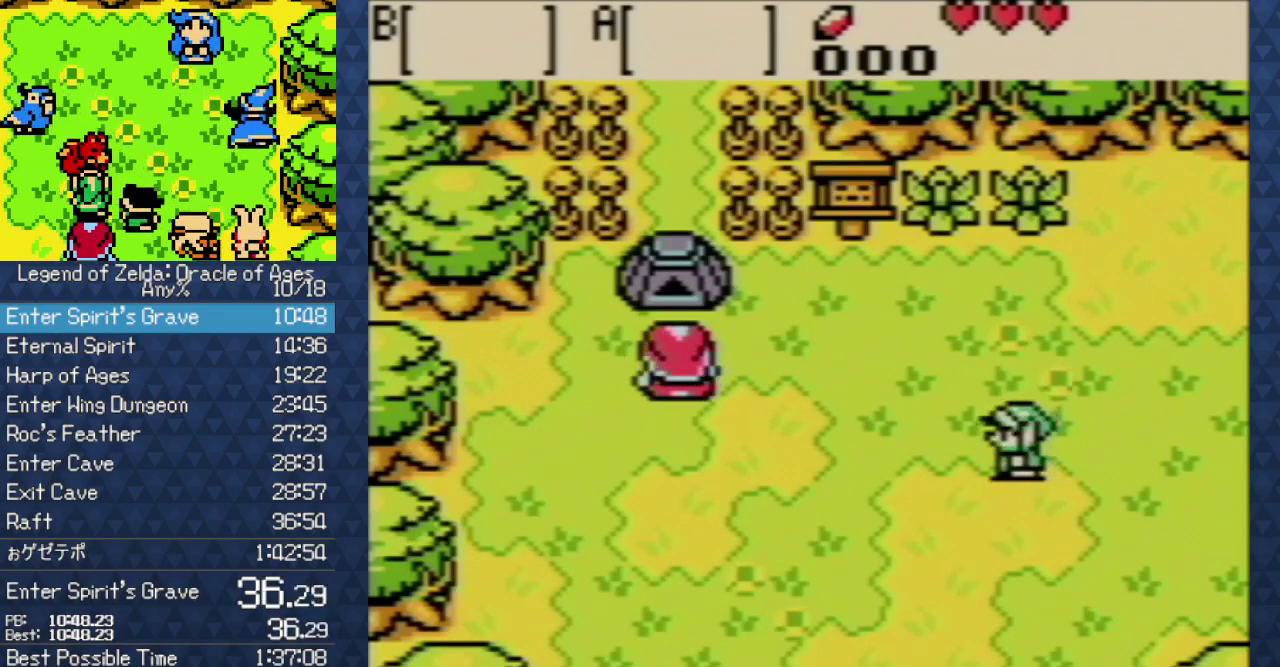
{"buttons": [], "events": [[33, "A", "up"], [33, "B", "down"], [100, "A", "down"], [100, "B", "up"], [183, "A", "up"], [183, "B", "down"], [233, "B", "up"], [250, "A", "down"], [317, "A", "up"], [433, "DPAD_LEFT", "up"]]}
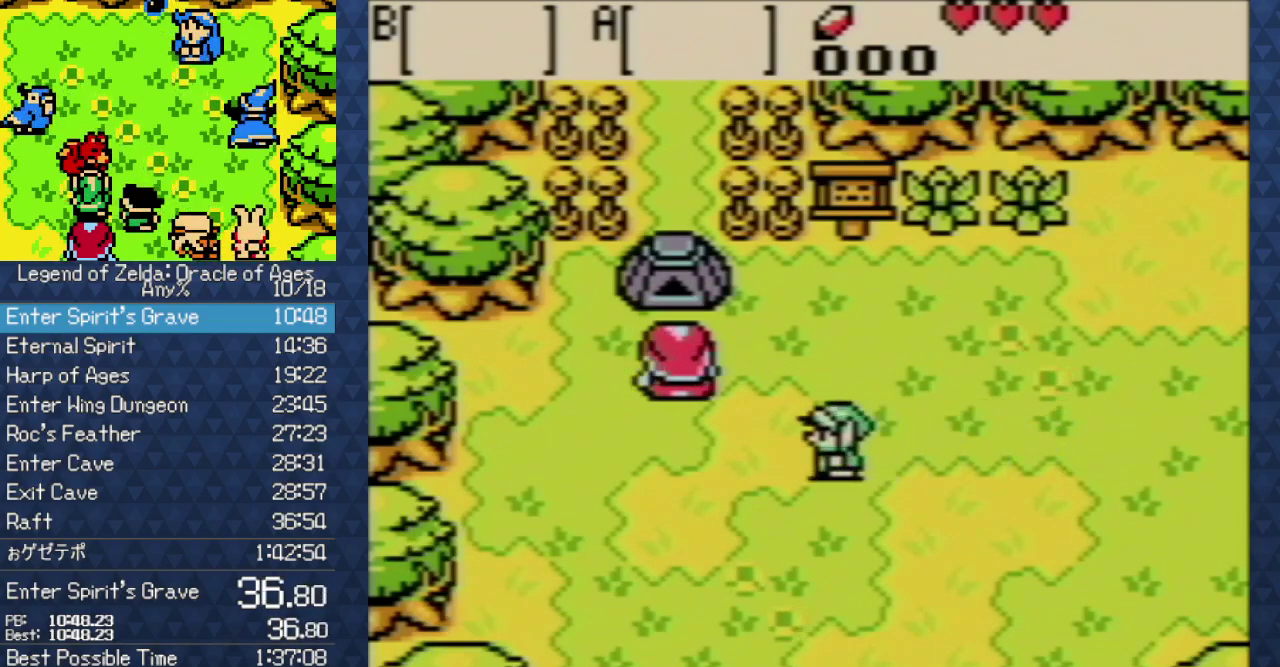
{"buttons": [], "events": []}
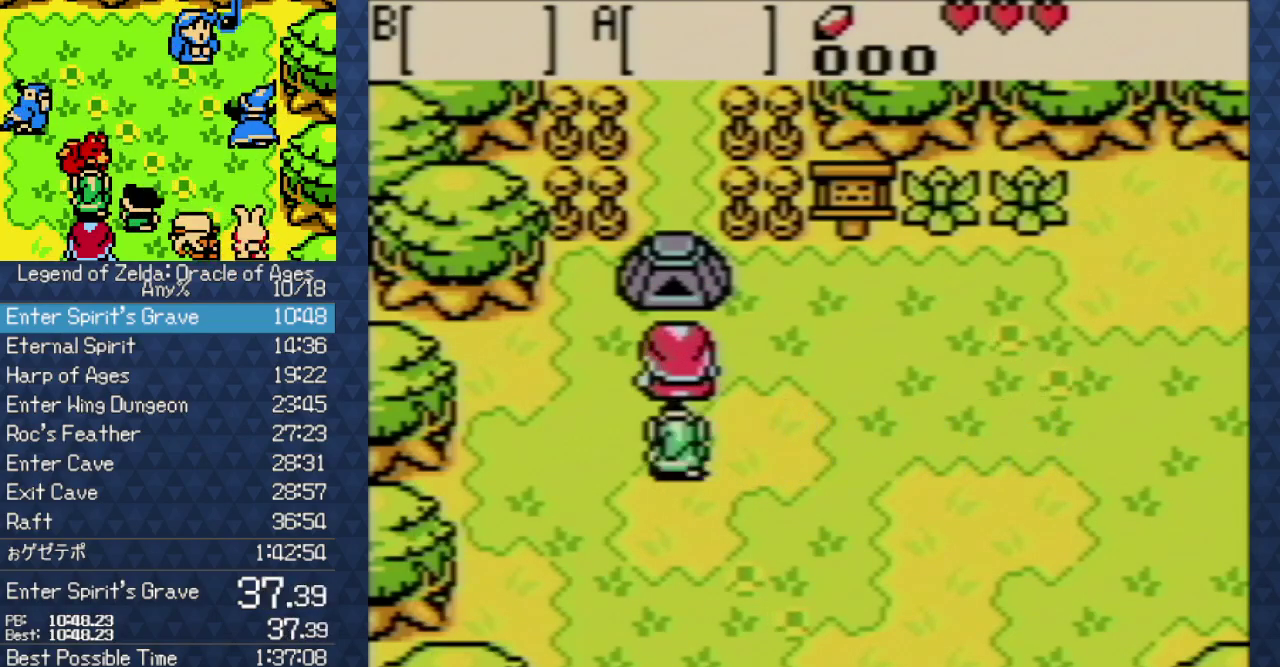
{"buttons": ["A"], "events": [[133, "A", "down"], [217, "A", "up"], [333, "A", "down"], [417, "A", "up"], [500, "A", "down"]]}
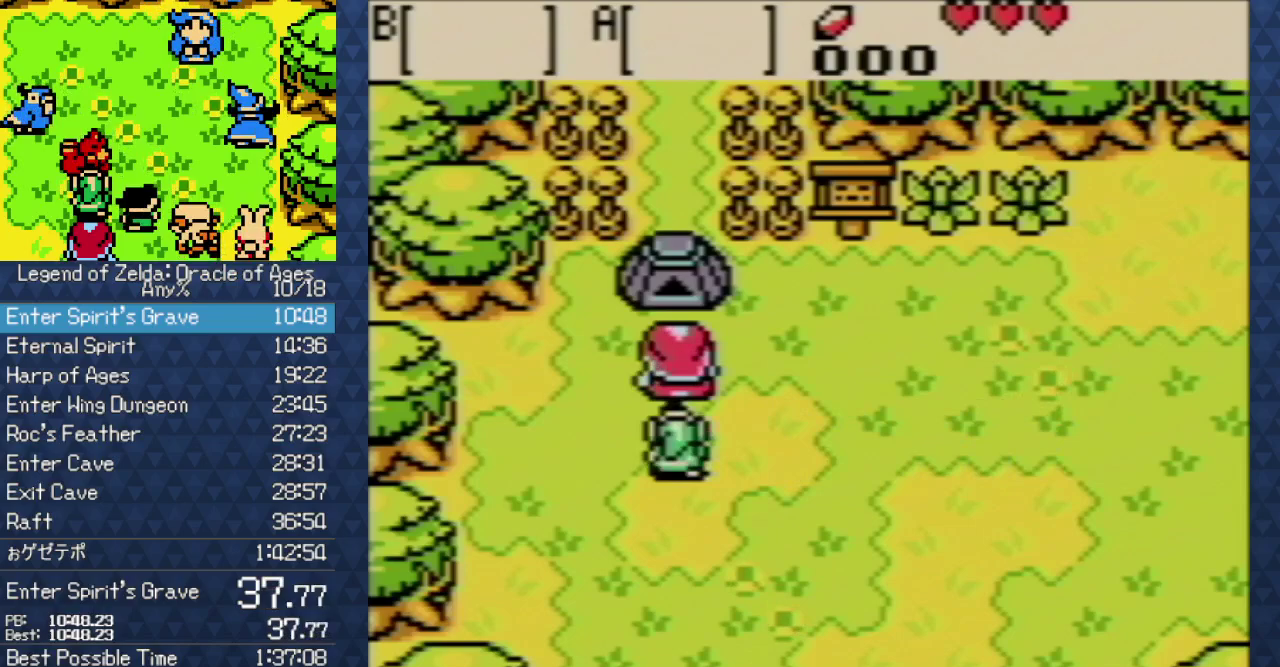
{"buttons": ["A"]}
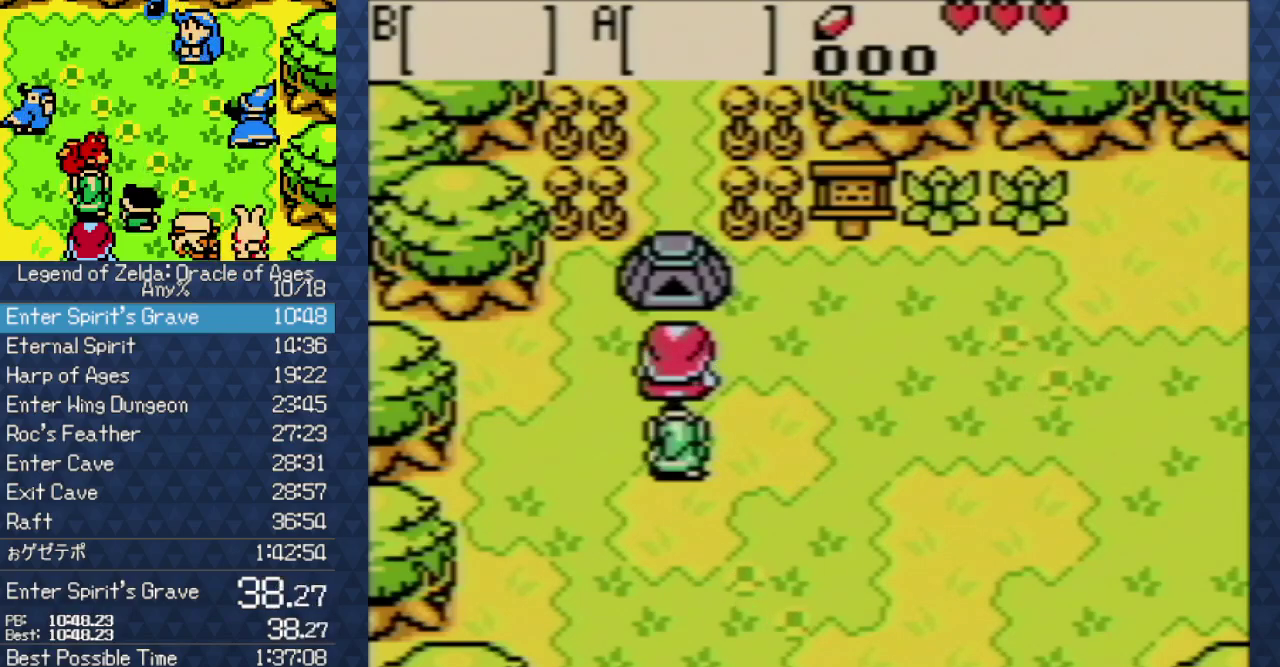
{"buttons": ["A"]}
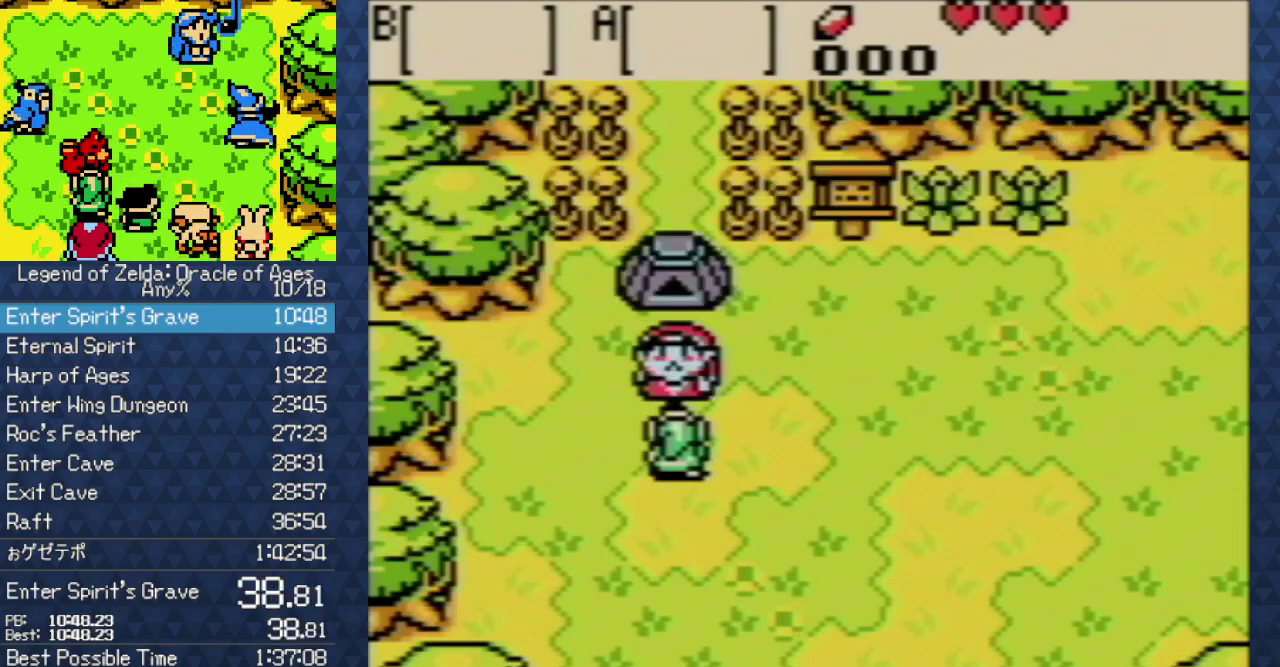
{"buttons": ["B"], "events": [[17, "B", "down"], [67, "B", "up"], [100, "A", "up"], [150, "B", "down"], [200, "A", "down"], [200, "B", "up"], [283, "B", "down"], [350, "A", "up"], [350, "B", "up"], [417, "A", "down"], [417, "B", "down"], [500, "A", "up"]]}
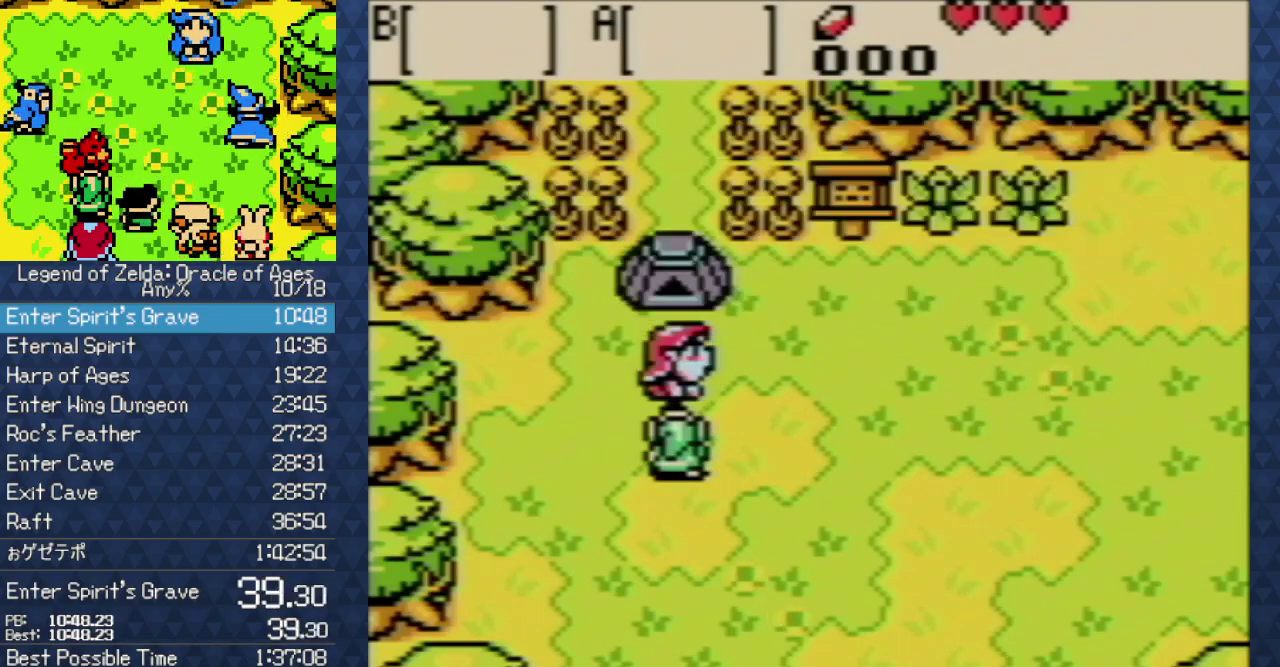
{"buttons": ["B"]}